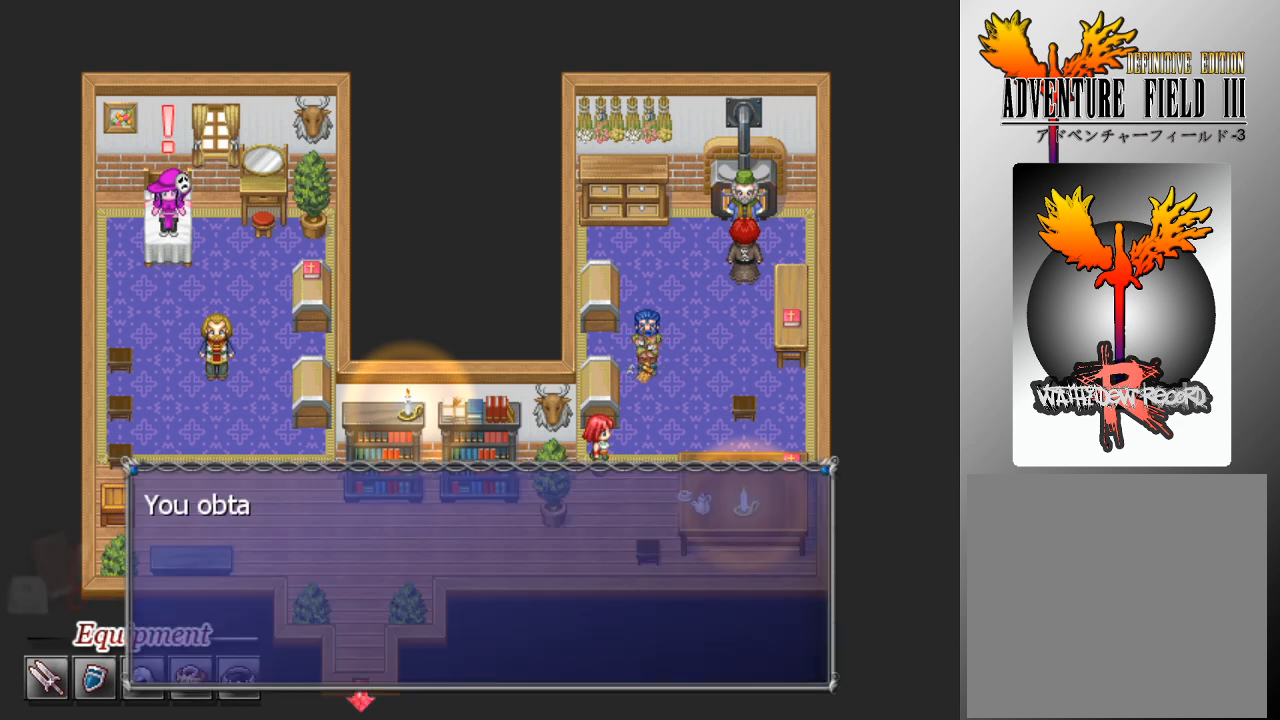
Gameplay with a controller (Xbox layout); each line is a JSON object with the inputs held at the frame after it. "events" lists button and stick changes between this image and that frame as [ms after this image, input, new state], when the widget could be followed in between. Not read: right_stick.
{"buttons": [], "left_stick": "center", "events": []}
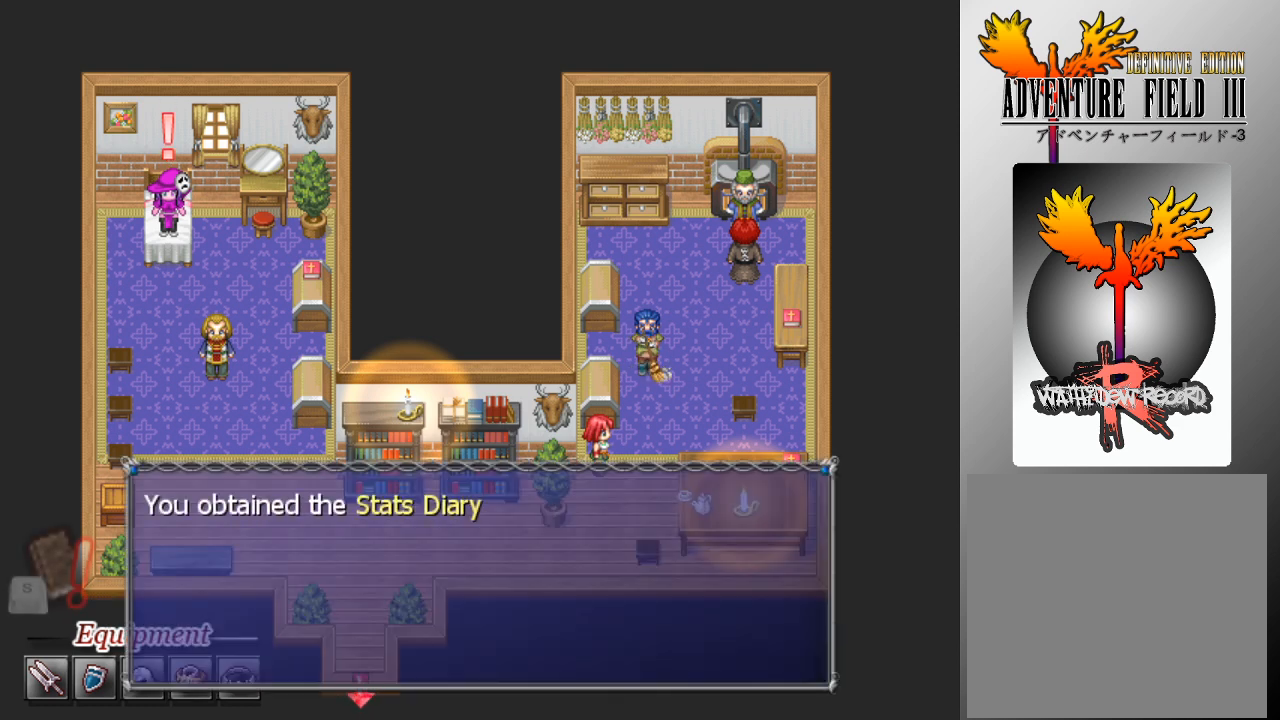
{"buttons": [], "left_stick": "center", "events": []}
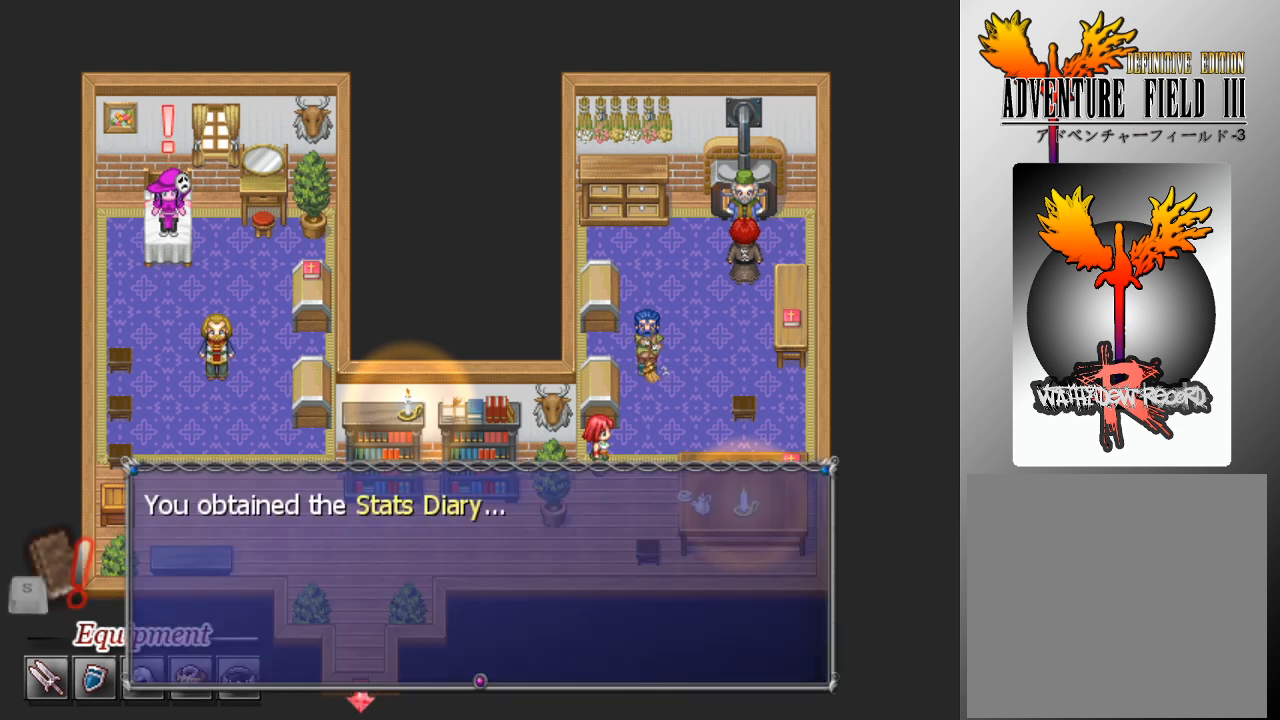
{"buttons": [], "left_stick": "center", "events": [[67, "A", "down"], [133, "A", "up"]]}
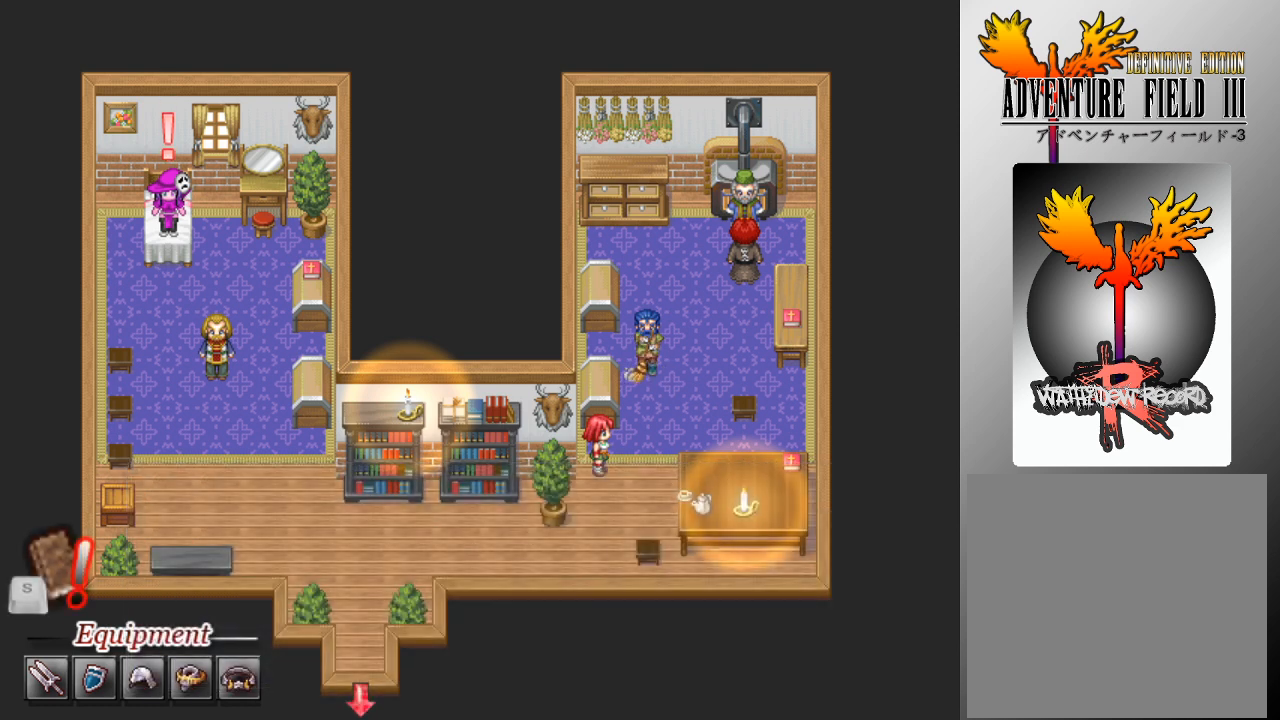
{"buttons": [], "left_stick": "center", "events": []}
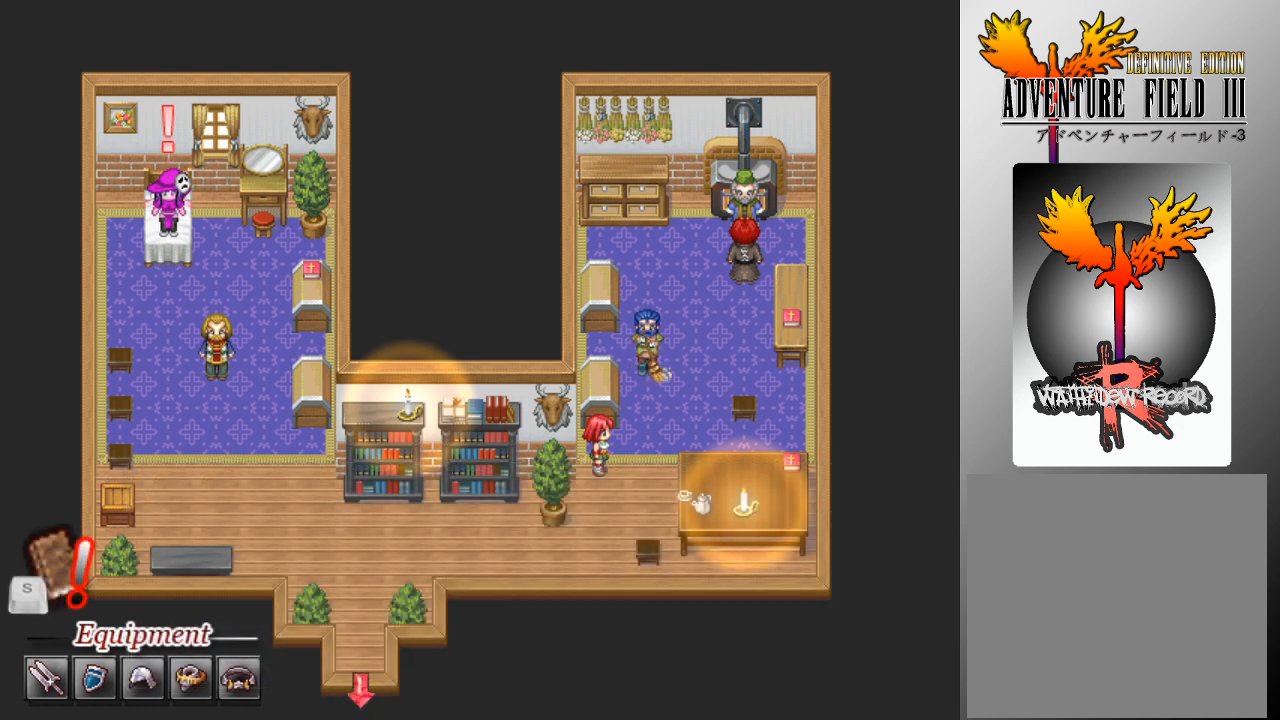
{"buttons": [], "left_stick": "center", "events": []}
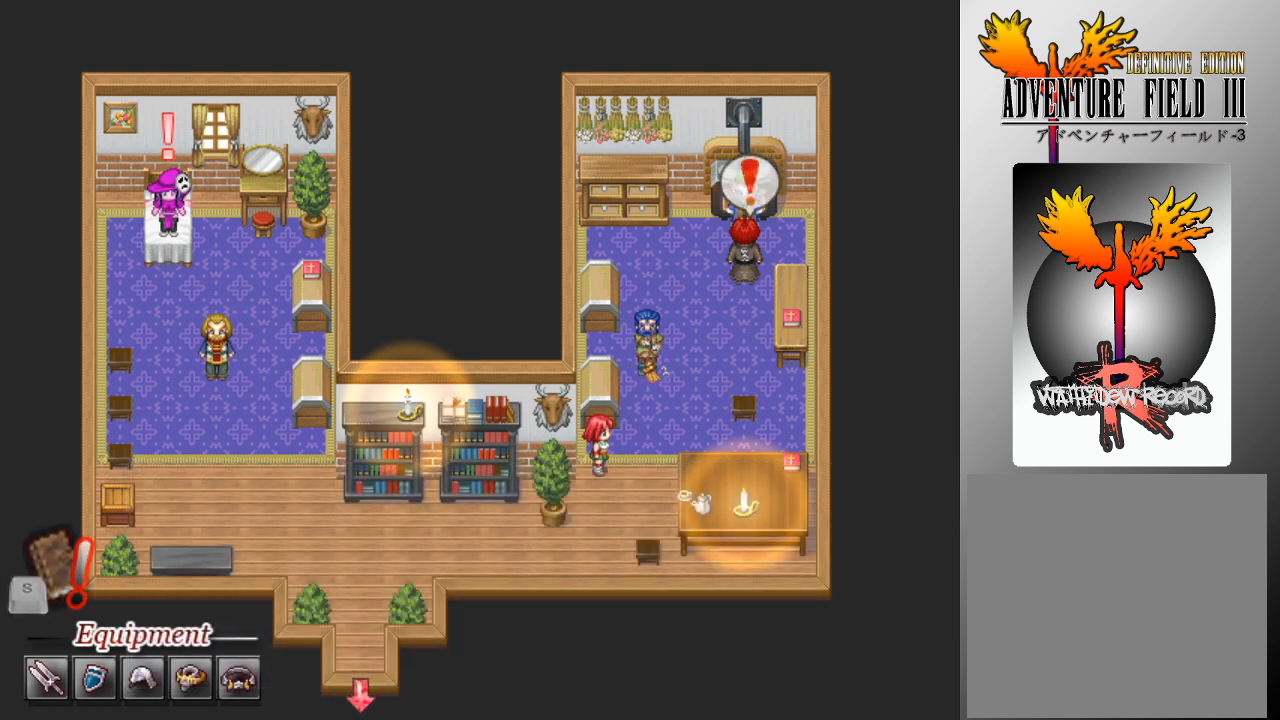
{"buttons": [], "left_stick": "center", "events": []}
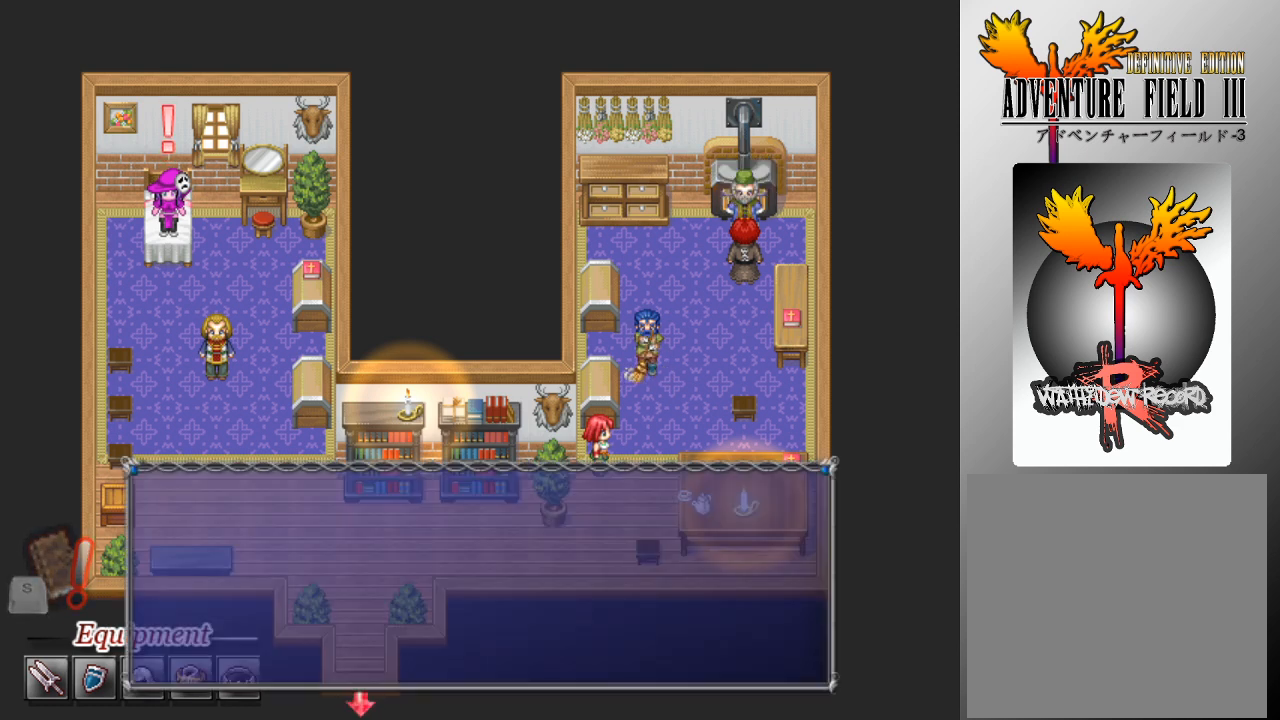
{"buttons": [], "left_stick": "center", "events": []}
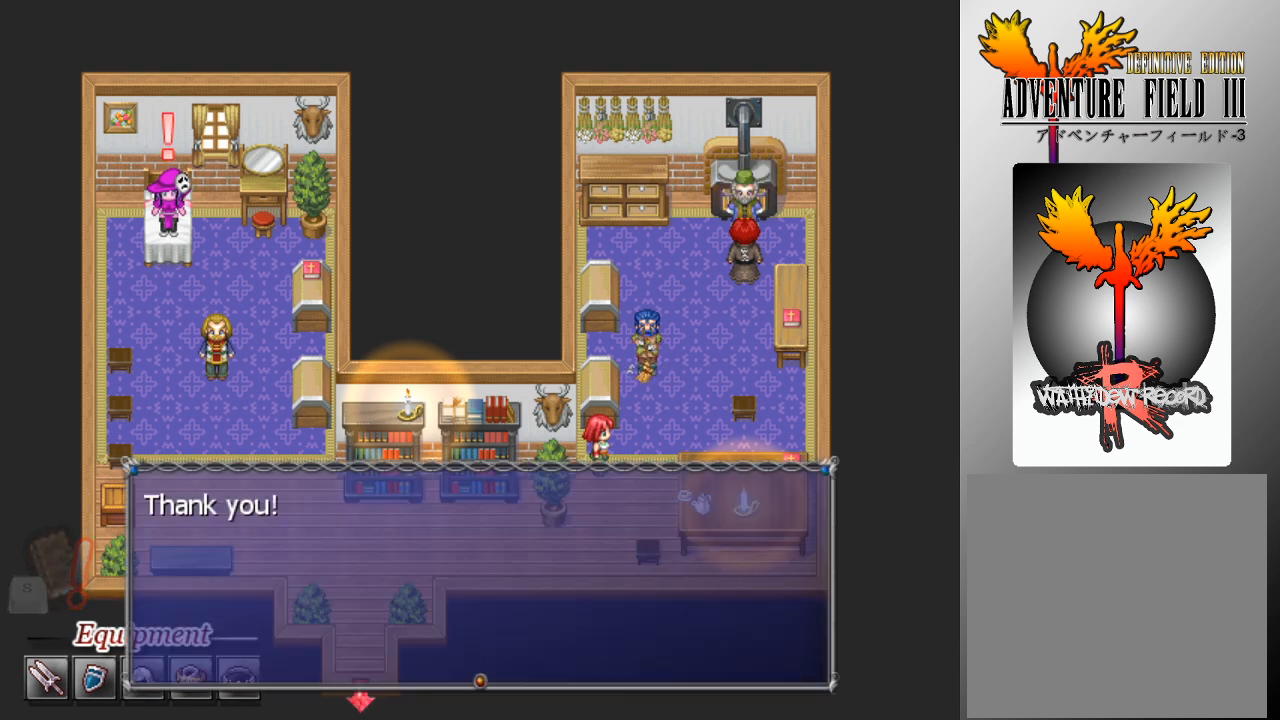
{"buttons": [], "left_stick": "center", "events": []}
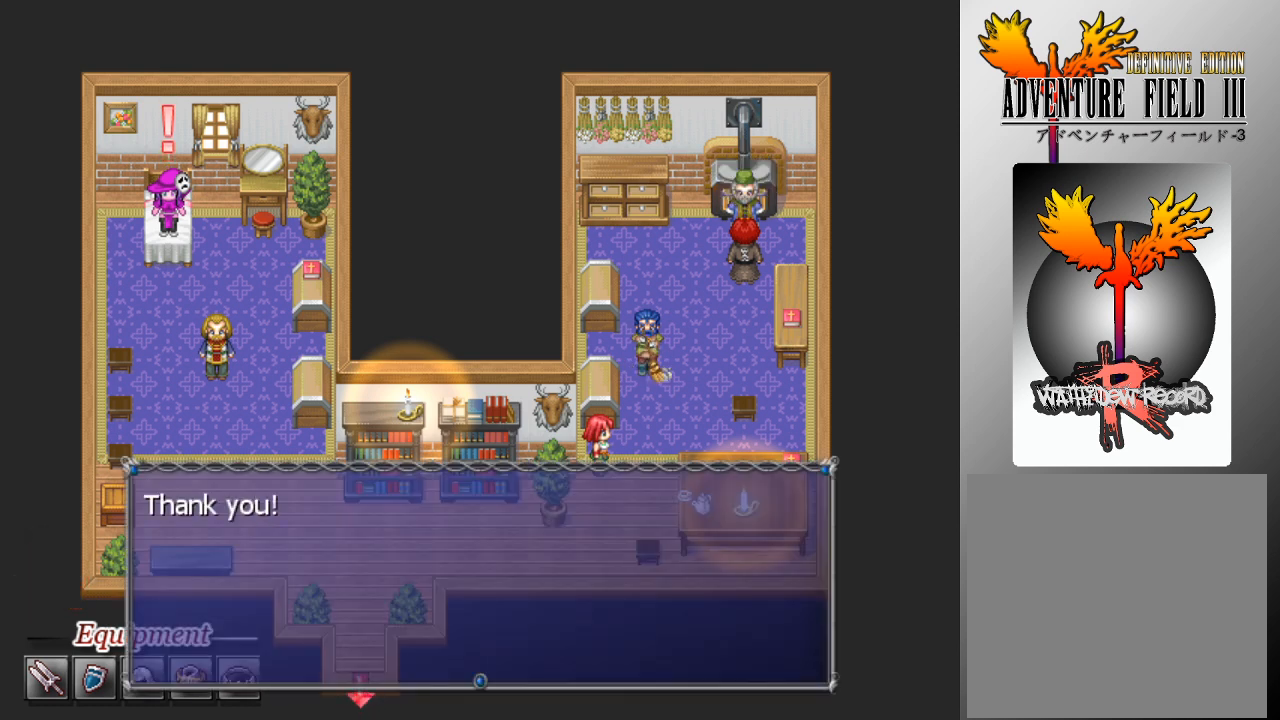
{"buttons": [], "left_stick": "center", "events": [[200, "A", "down"], [267, "A", "up"]]}
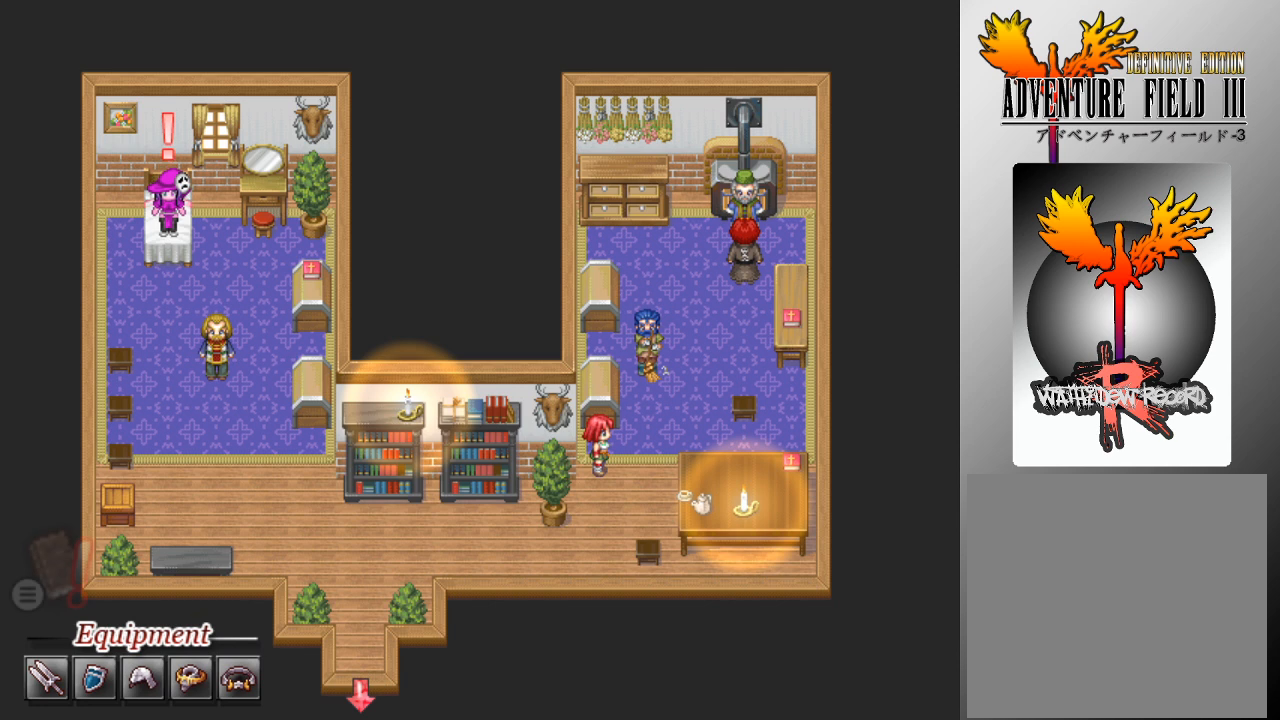
{"buttons": [], "left_stick": "center", "events": []}
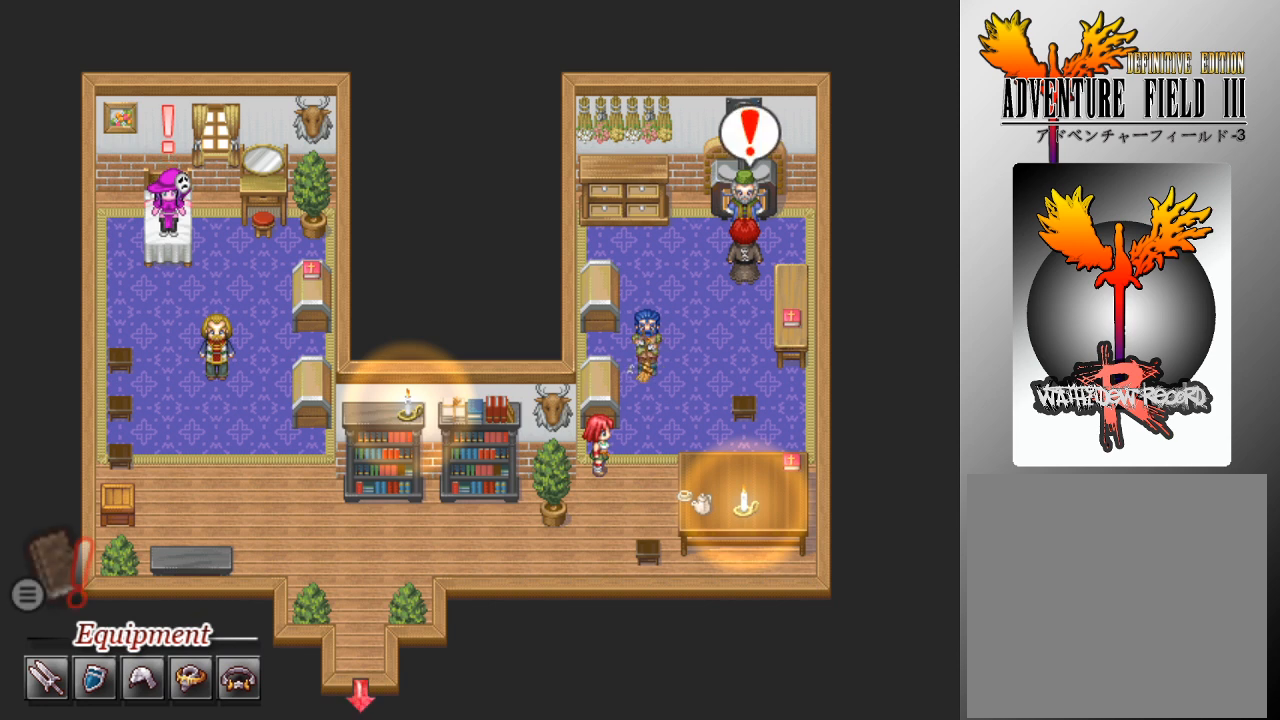
{"buttons": [], "left_stick": "center", "events": []}
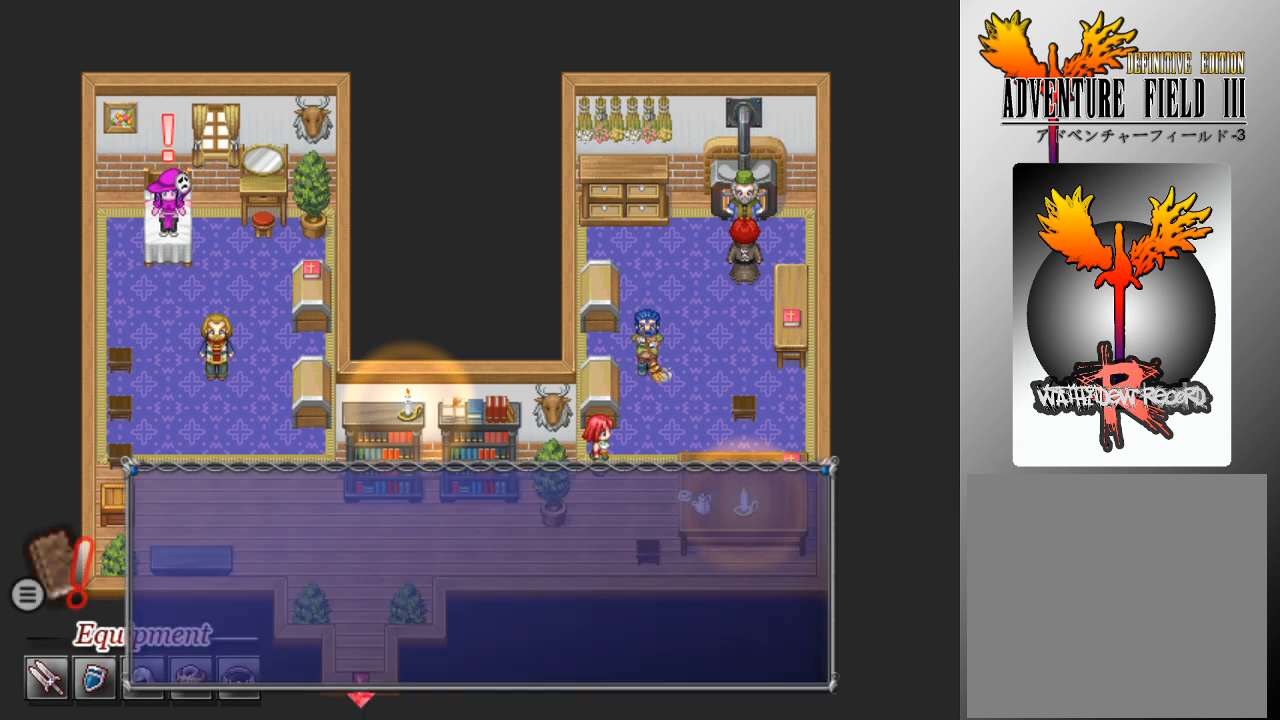
{"buttons": [], "left_stick": "center", "events": []}
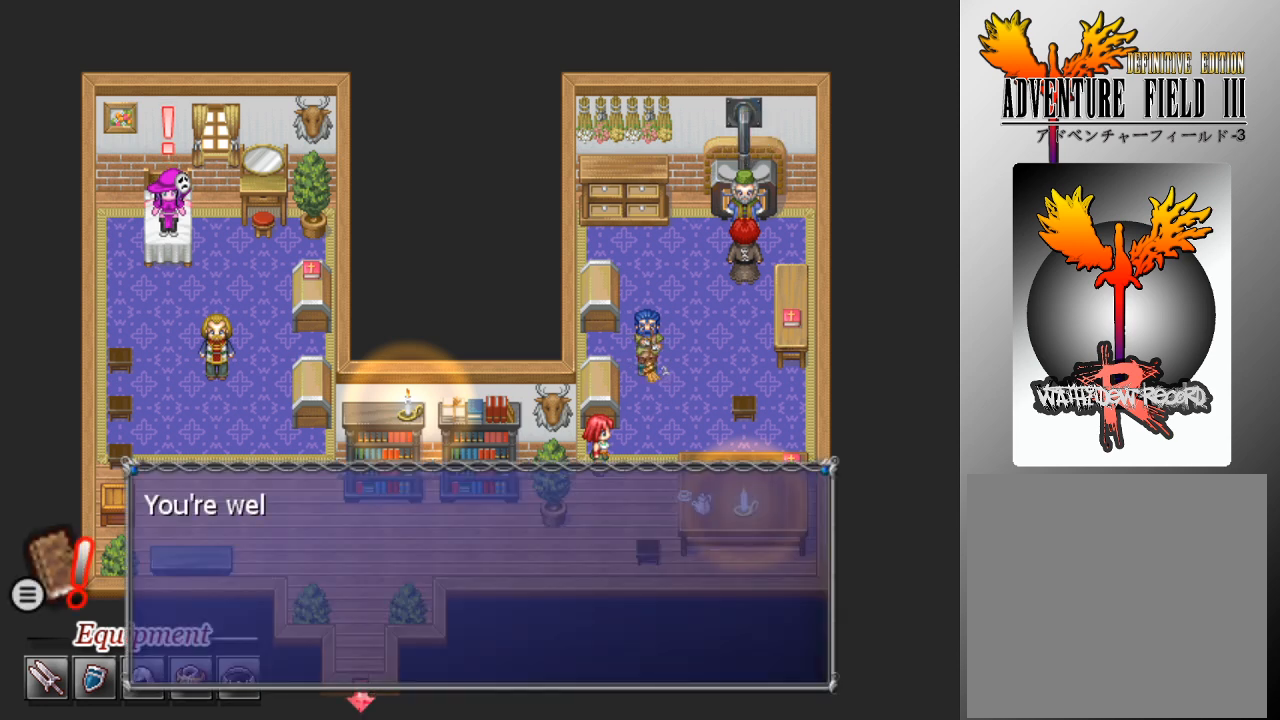
{"buttons": [], "left_stick": "center", "events": []}
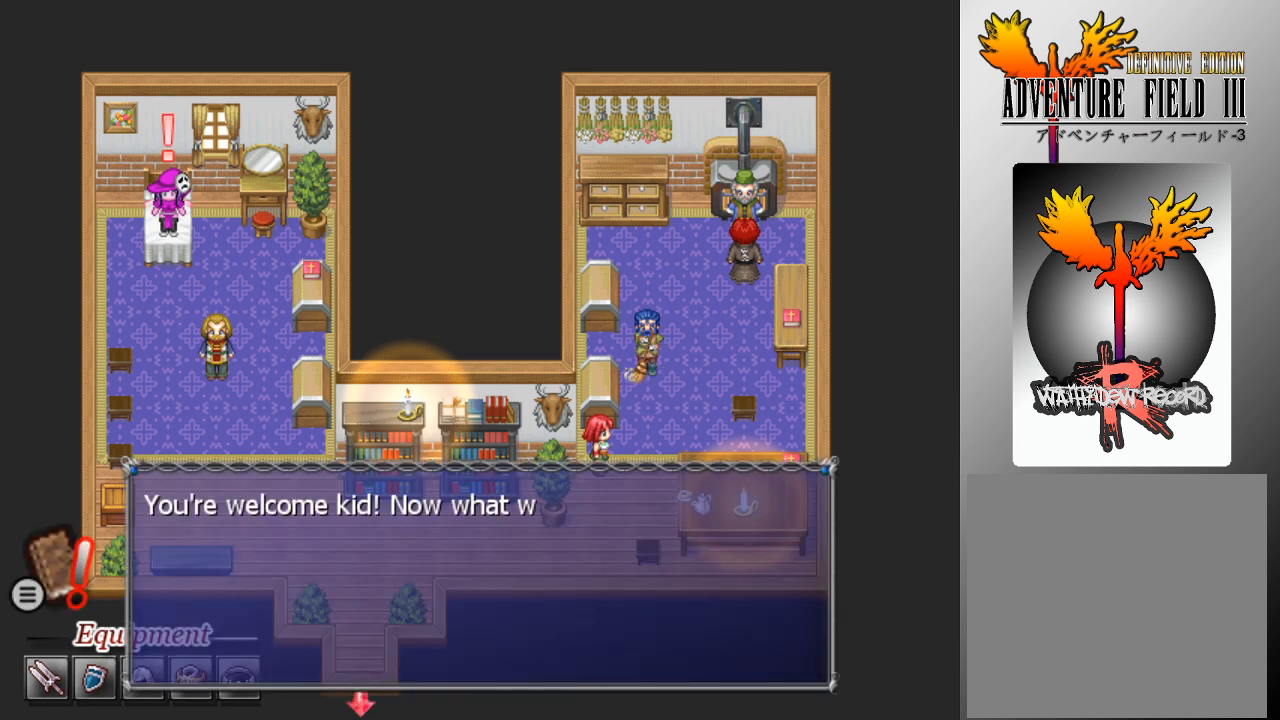
{"buttons": [], "left_stick": "center", "events": []}
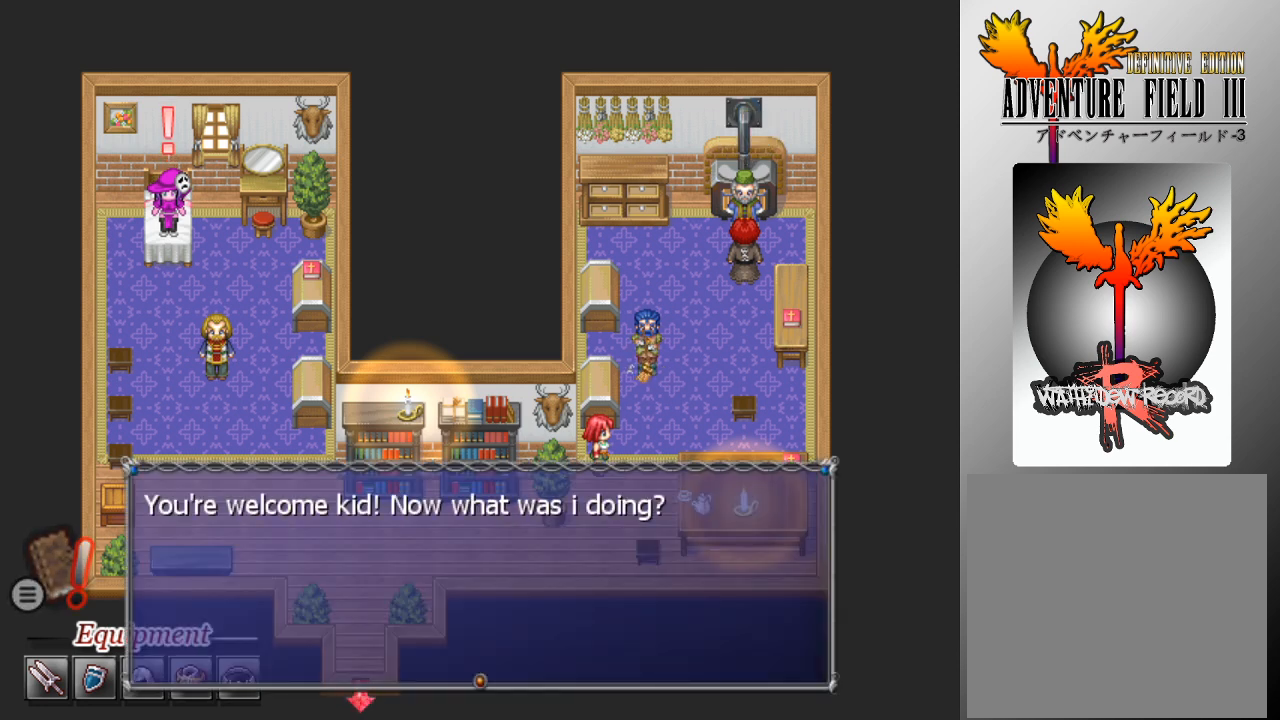
{"buttons": [], "left_stick": "center", "events": []}
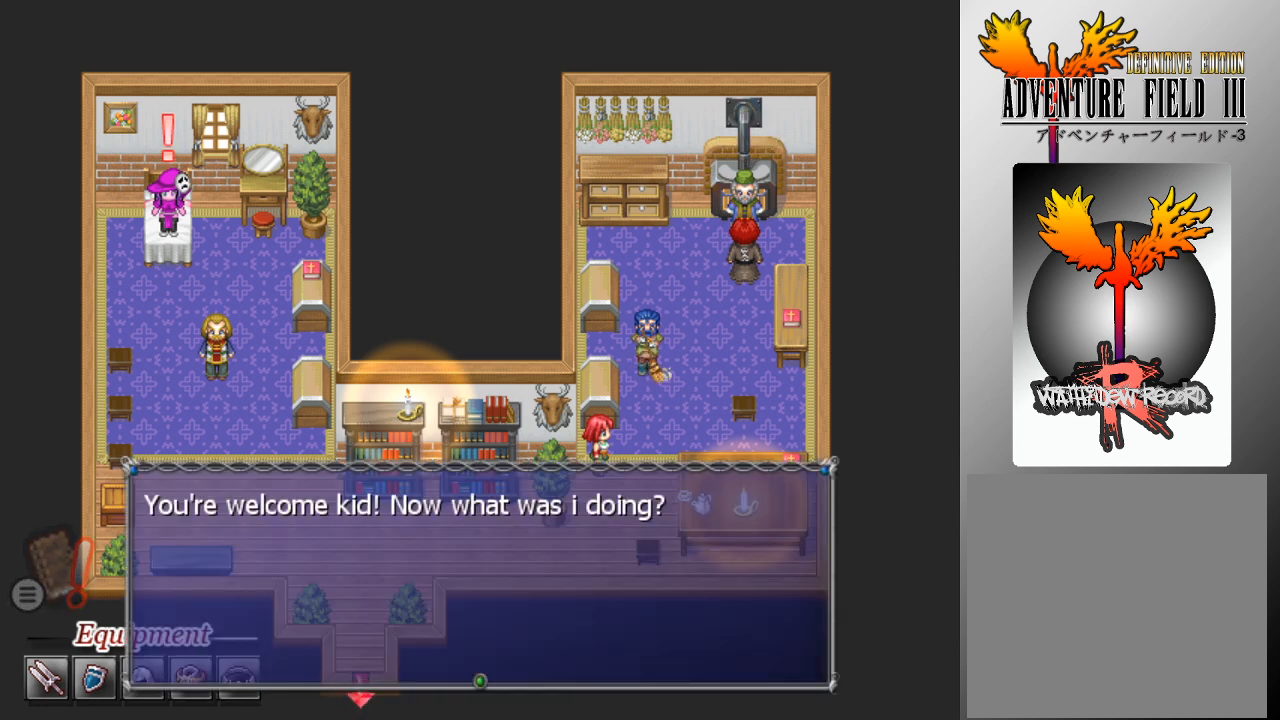
{"buttons": [], "left_stick": "center", "events": [[133, "A", "down"], [233, "A", "up"]]}
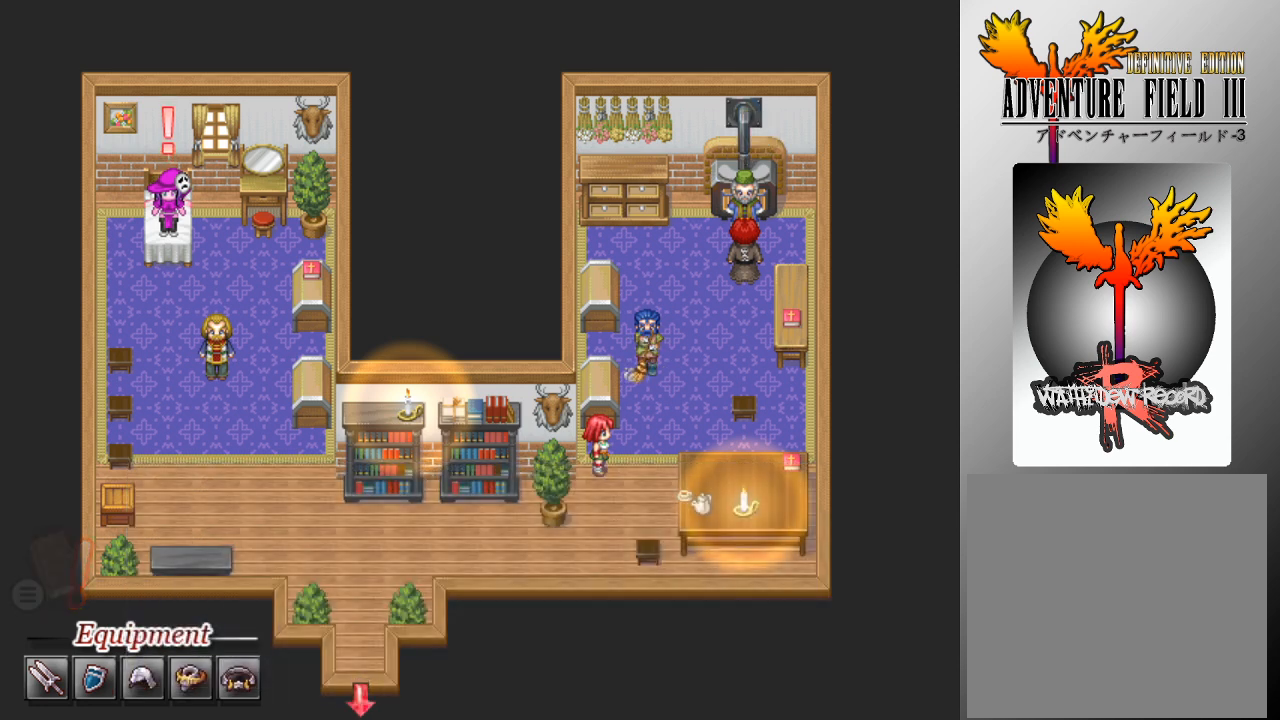
{"buttons": [], "left_stick": "center", "events": []}
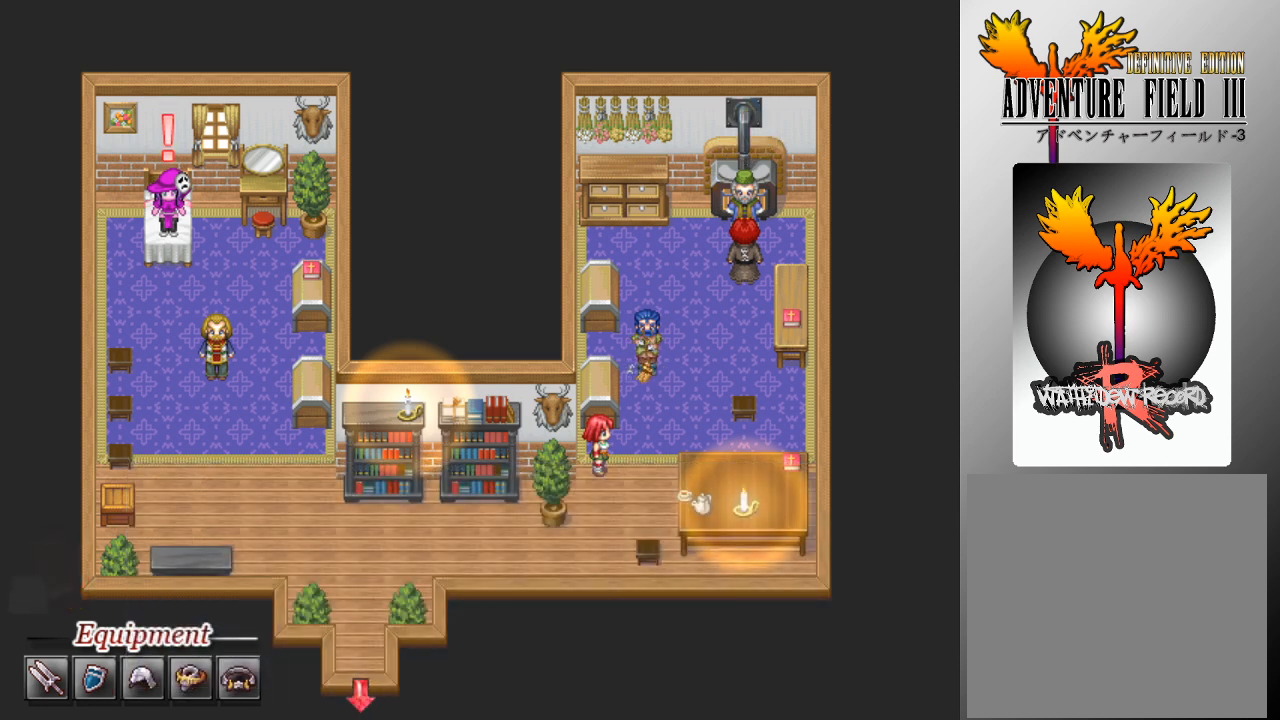
{"buttons": ["DPAD_LEFT"], "left_stick": "center", "events": [[467, "DPAD_LEFT", "down"]]}
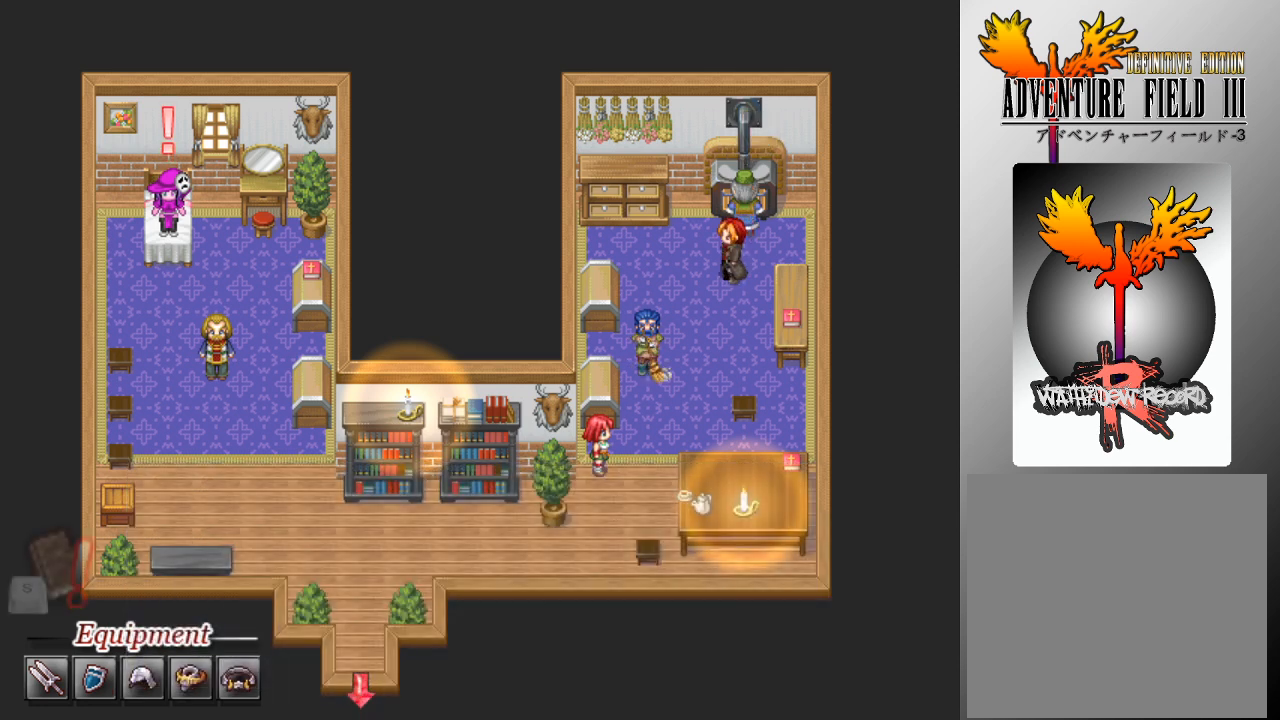
{"buttons": ["DPAD_DOWN"], "left_stick": "center", "events": [[133, "DPAD_DOWN", "down"], [133, "DPAD_LEFT", "up"]]}
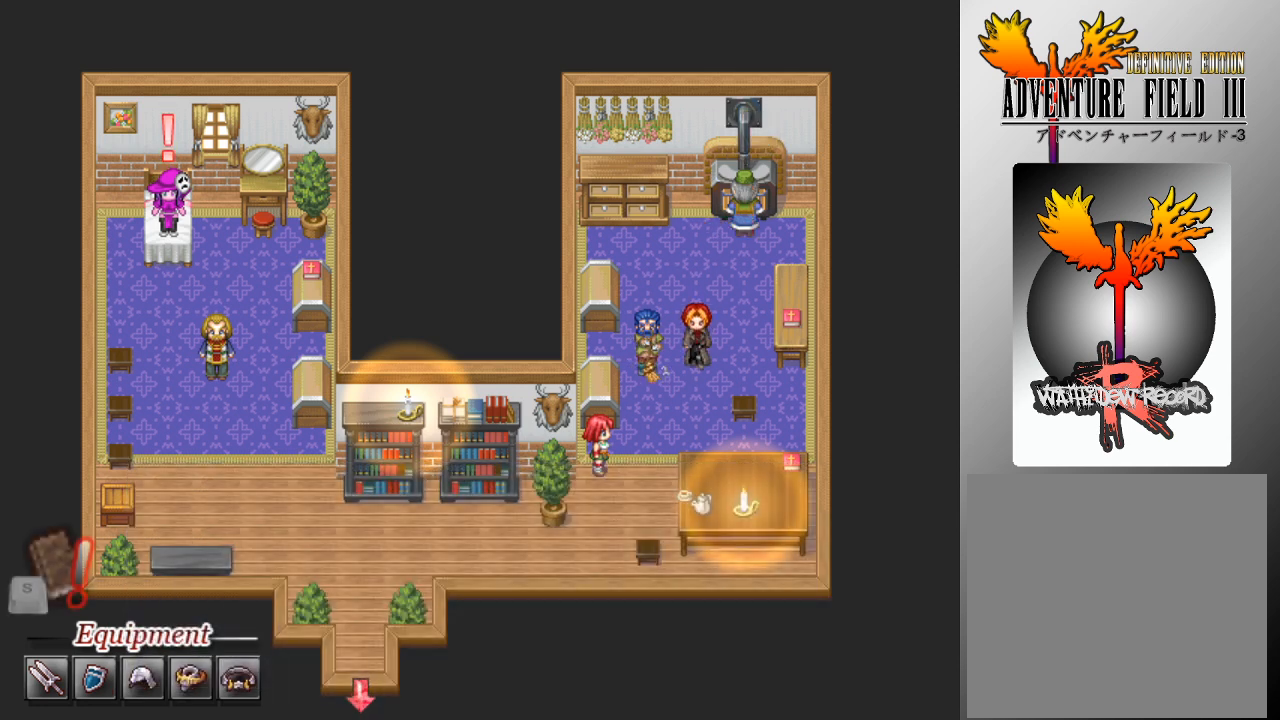
{"buttons": [], "left_stick": "center", "events": [[100, "DPAD_DOWN", "up"], [200, "B", "down"], [333, "B", "up"]]}
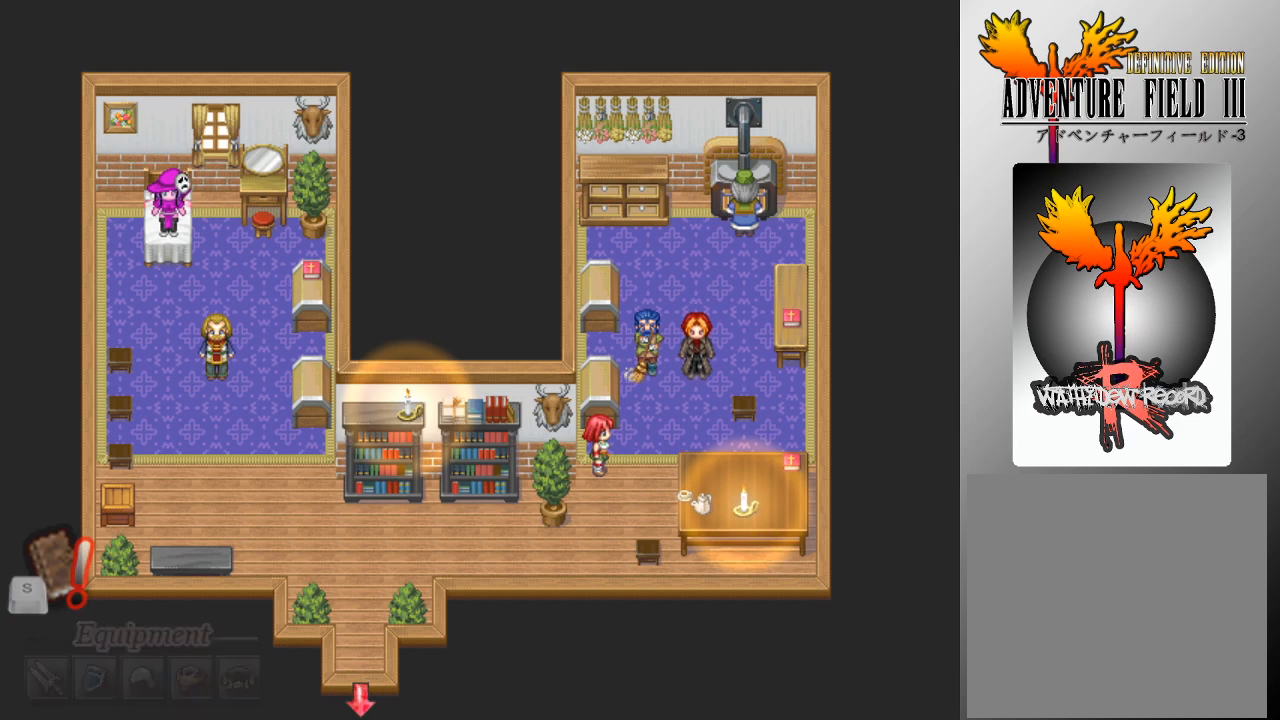
{"buttons": [], "left_stick": "center", "events": [[367, "A", "down"], [467, "A", "up"]]}
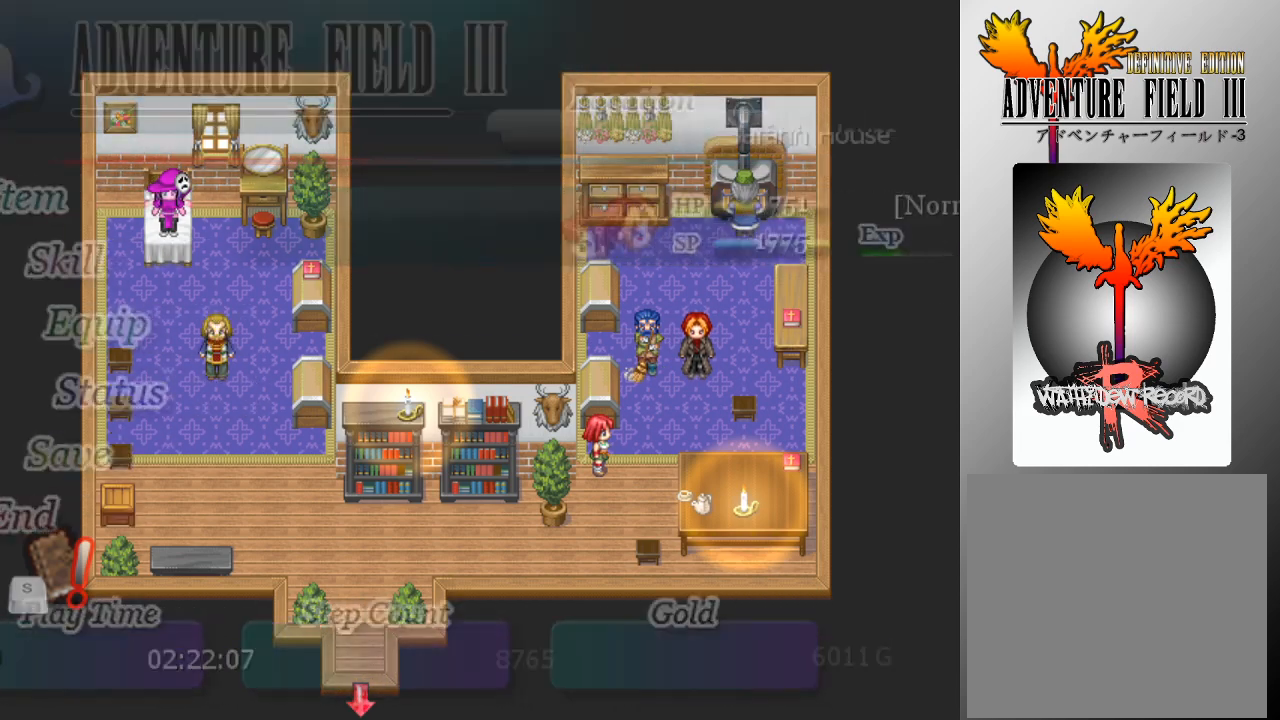
{"buttons": [], "left_stick": "center", "events": []}
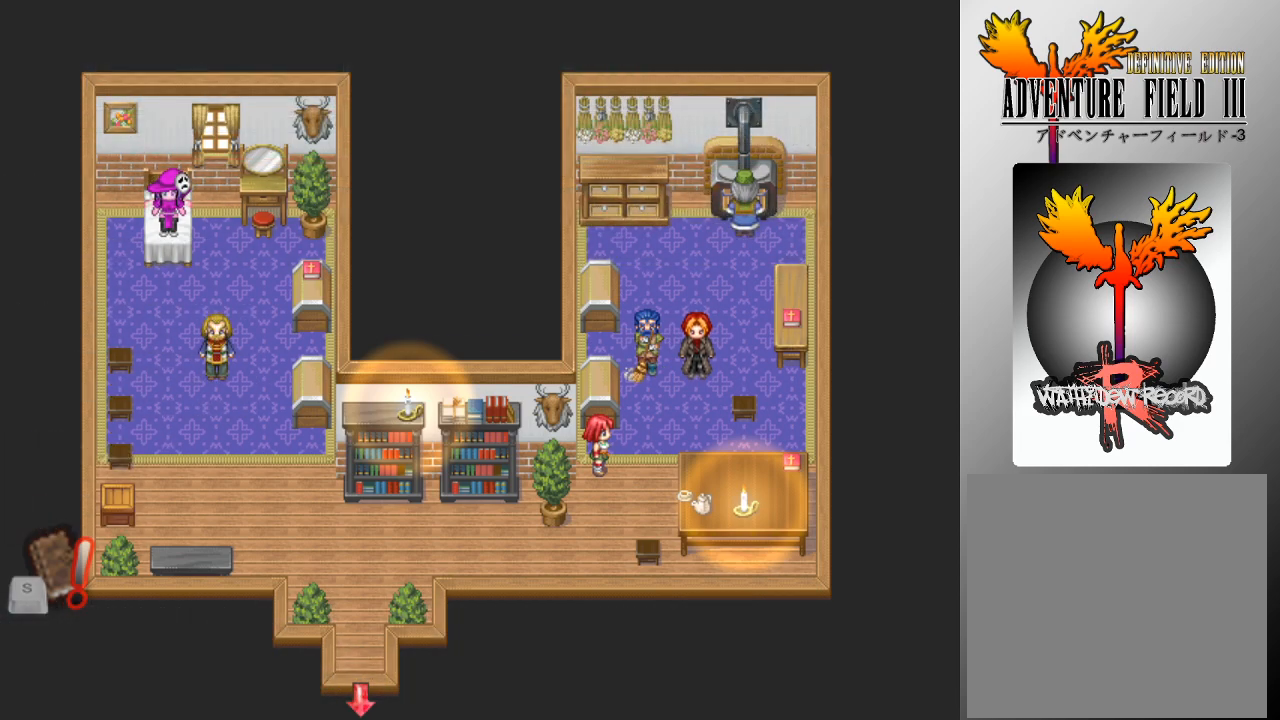
{"buttons": [], "left_stick": "center", "events": []}
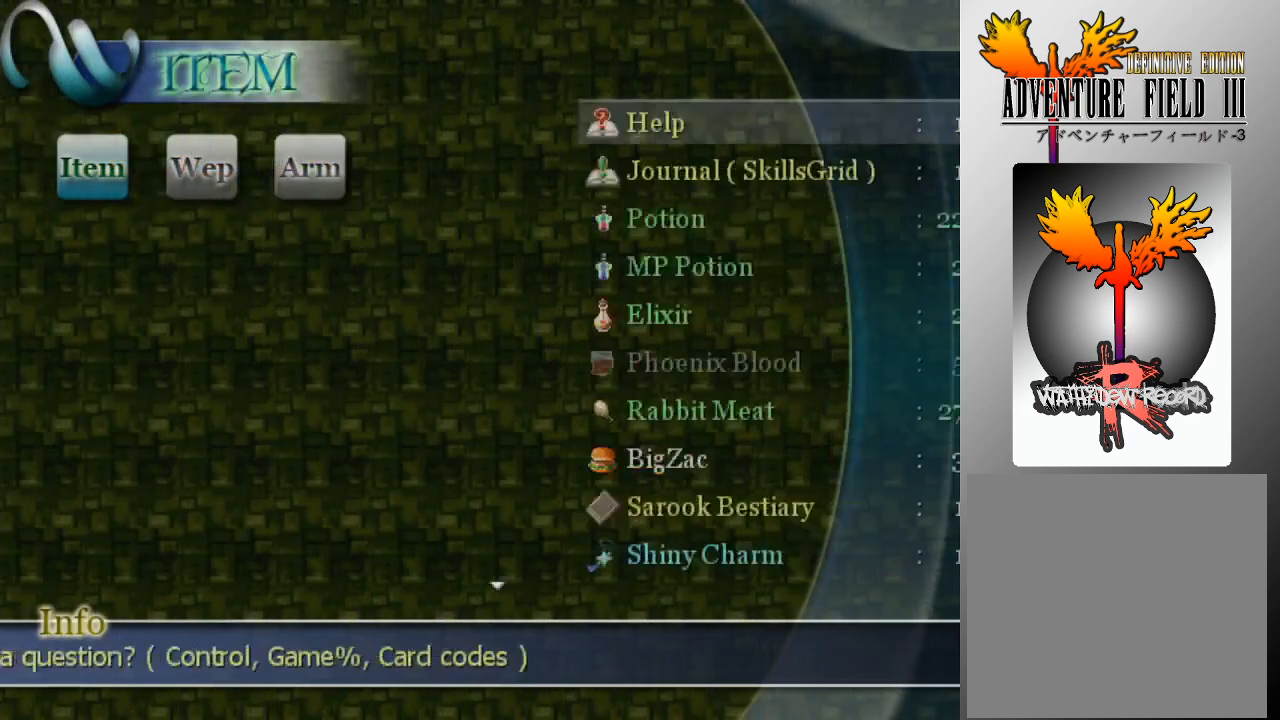
{"buttons": ["DPAD_DOWN"], "left_stick": "center", "events": [[100, "DPAD_DOWN", "down"]]}
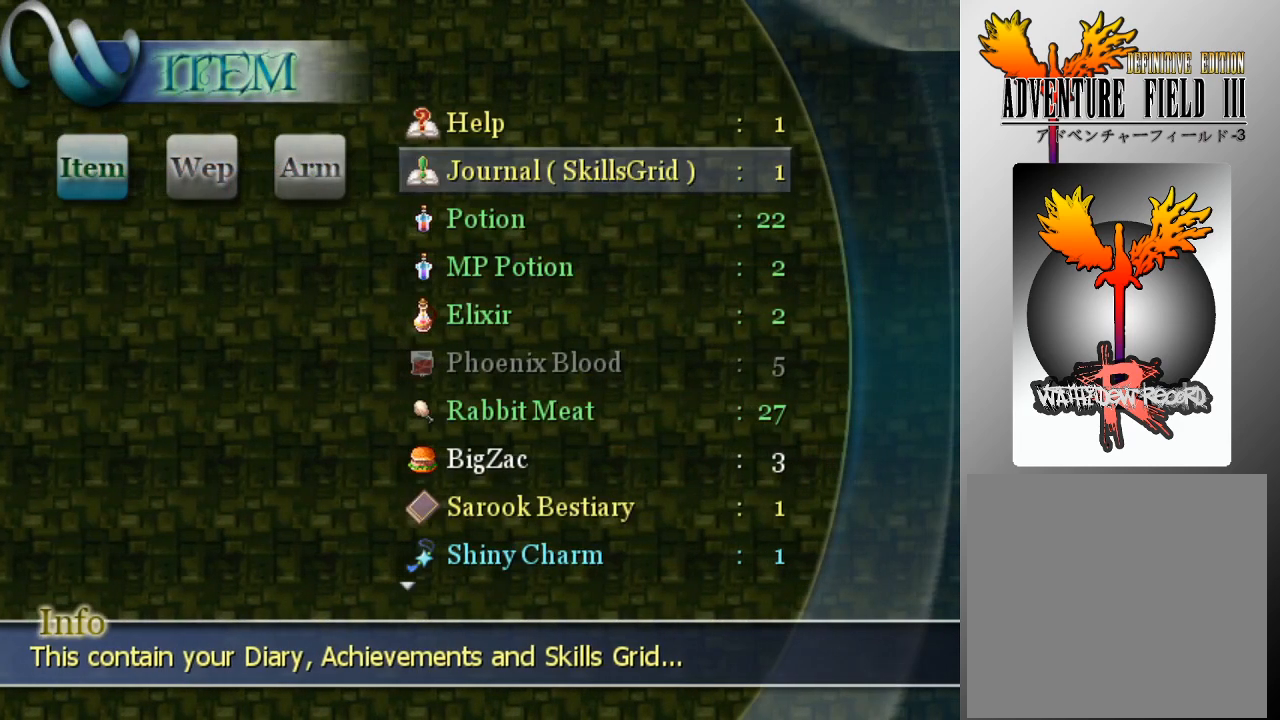
{"buttons": ["DPAD_DOWN"], "left_stick": "center", "events": []}
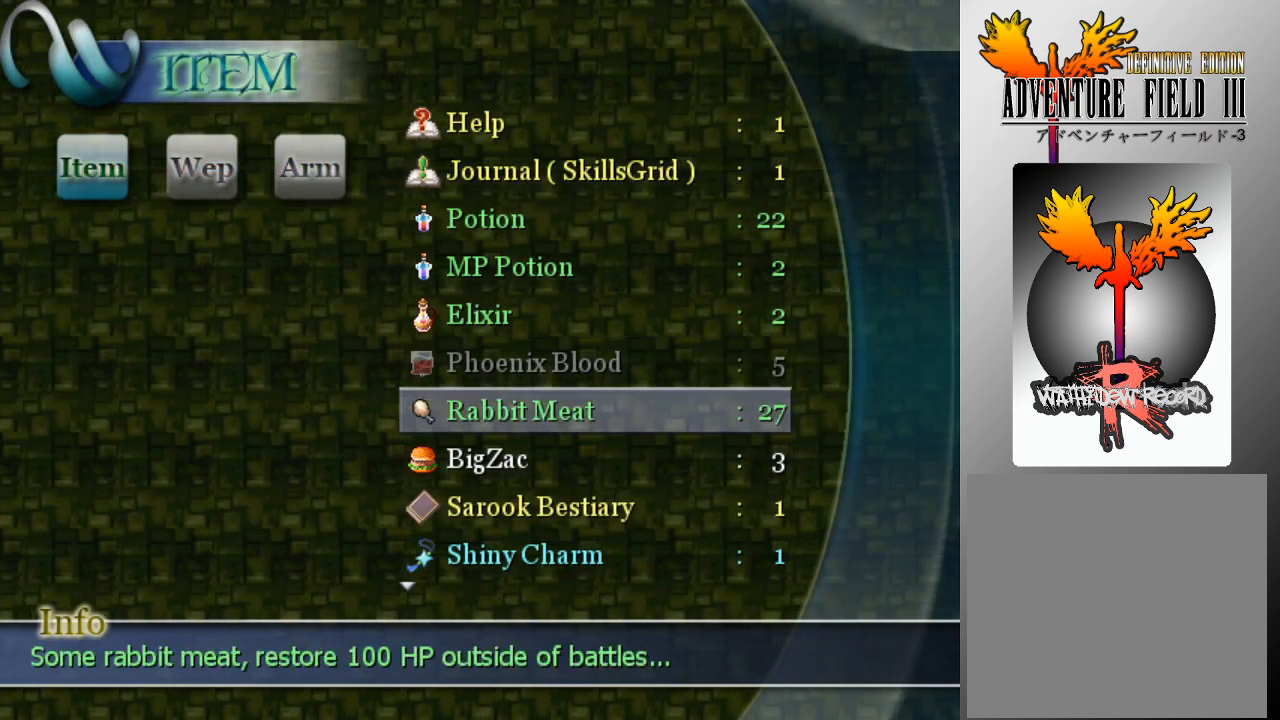
{"buttons": ["DPAD_DOWN"], "left_stick": "center", "events": []}
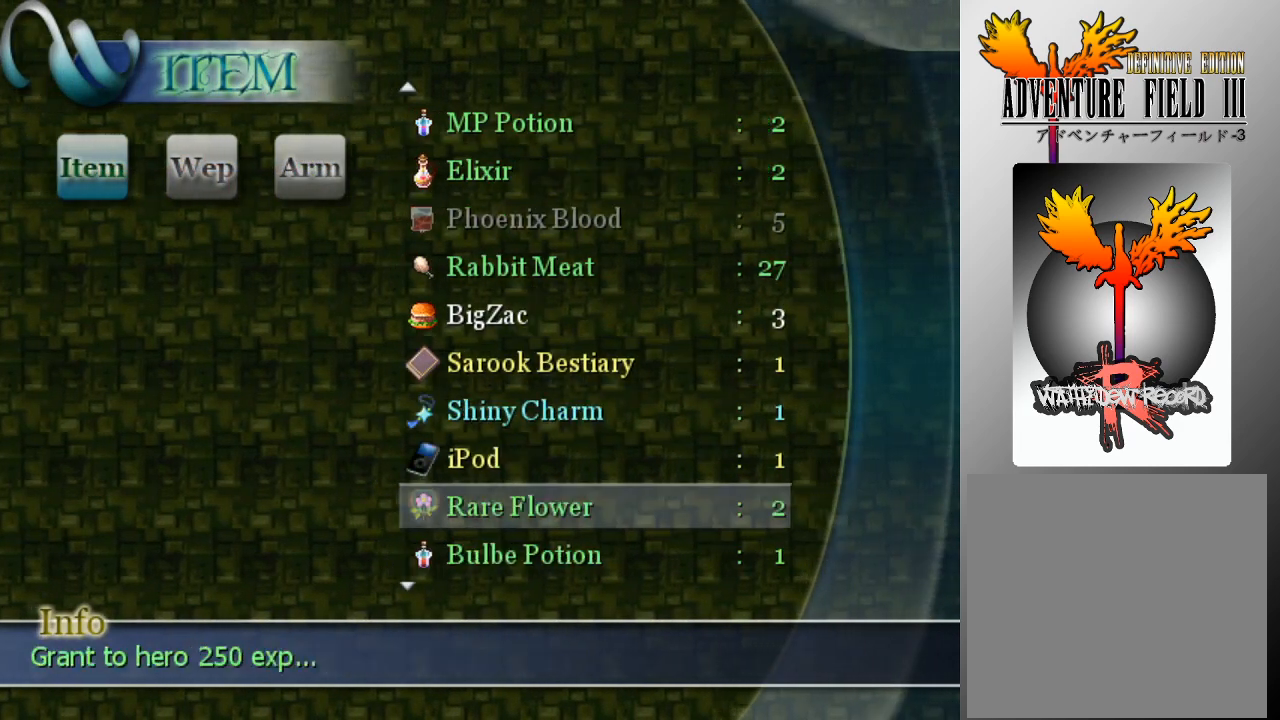
{"buttons": [], "left_stick": "center", "events": [[100, "DPAD_DOWN", "up"]]}
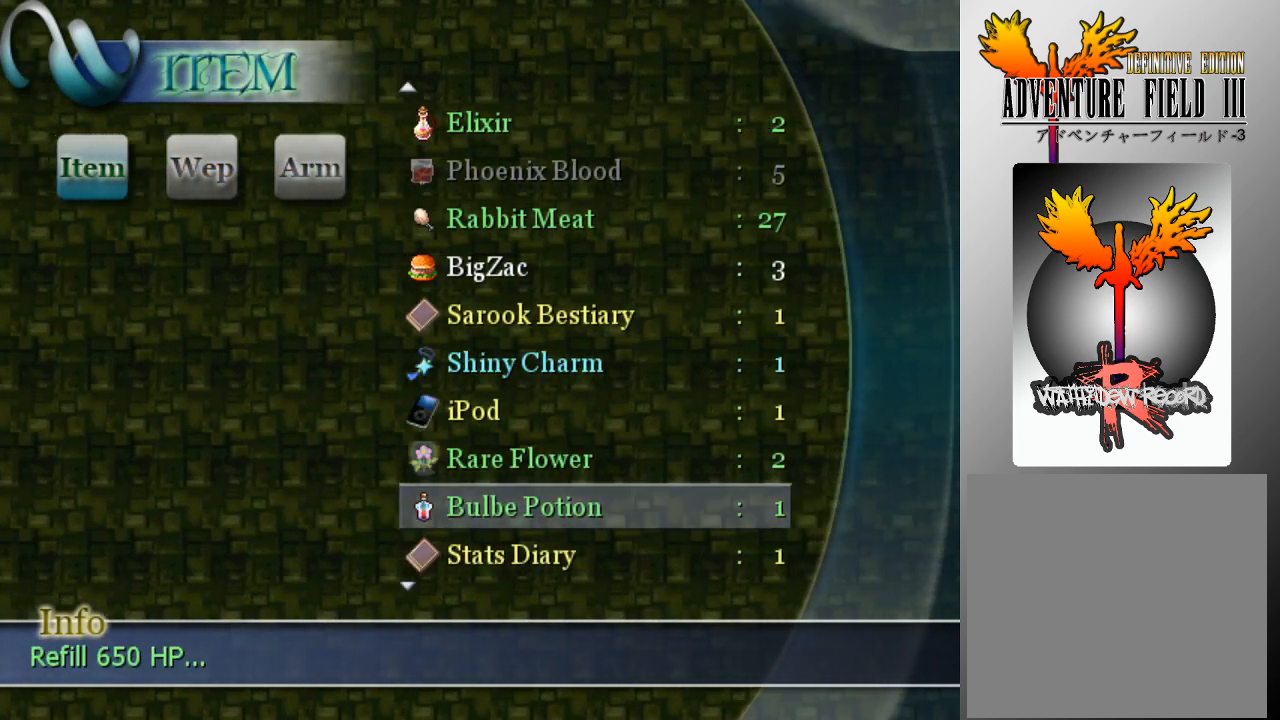
{"buttons": [], "left_stick": "center", "events": [[167, "DPAD_DOWN", "down"], [267, "DPAD_DOWN", "up"]]}
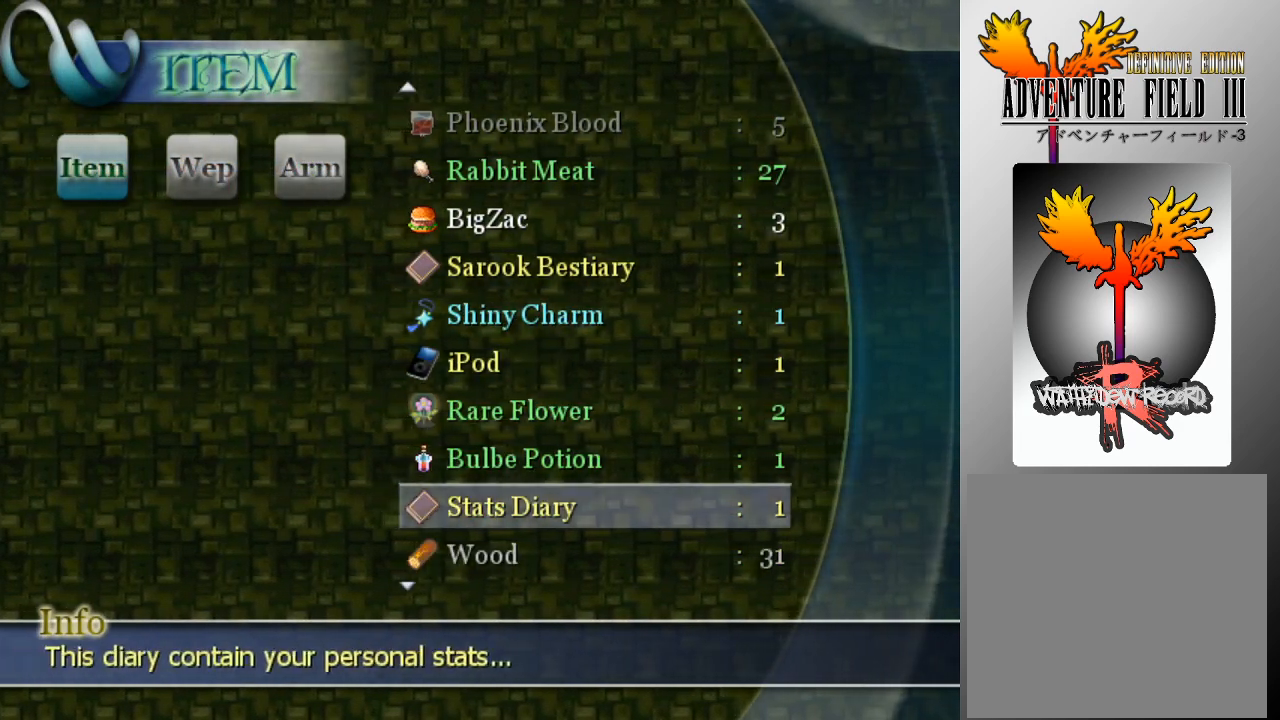
{"buttons": [], "left_stick": "center", "events": [[33, "A", "down"], [100, "A", "up"]]}